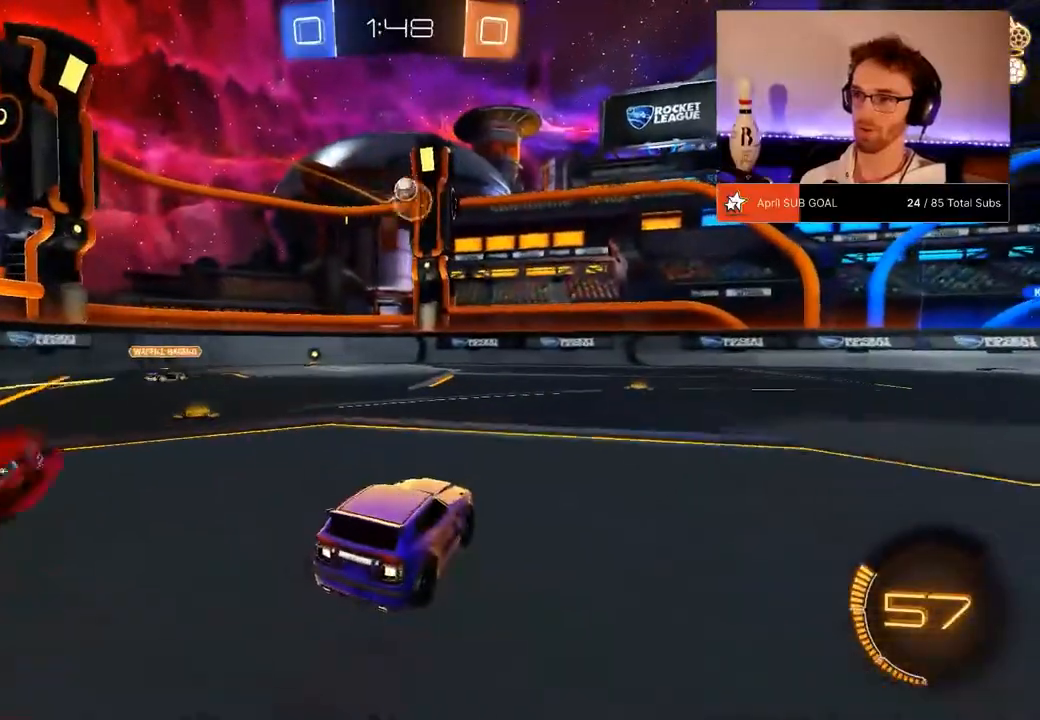
Gameplay with a controller (Xbox layout); each line is a JSON object with the inputs held at the frame after it. "events" lists button and stick changes between this image and that frame as [ms after this image, input, new state], when the widget could be followed in between. Not read: DPAD_DOWN SELECT.
{"buttons": ["R2"], "left_stick": "center", "right_stick": "center", "events": [[100, "left_stick", "right"], [150, "R2", "down"], [250, "left_stick", "center"], [367, "left_stick", "left"], [467, "left_stick", "center"]]}
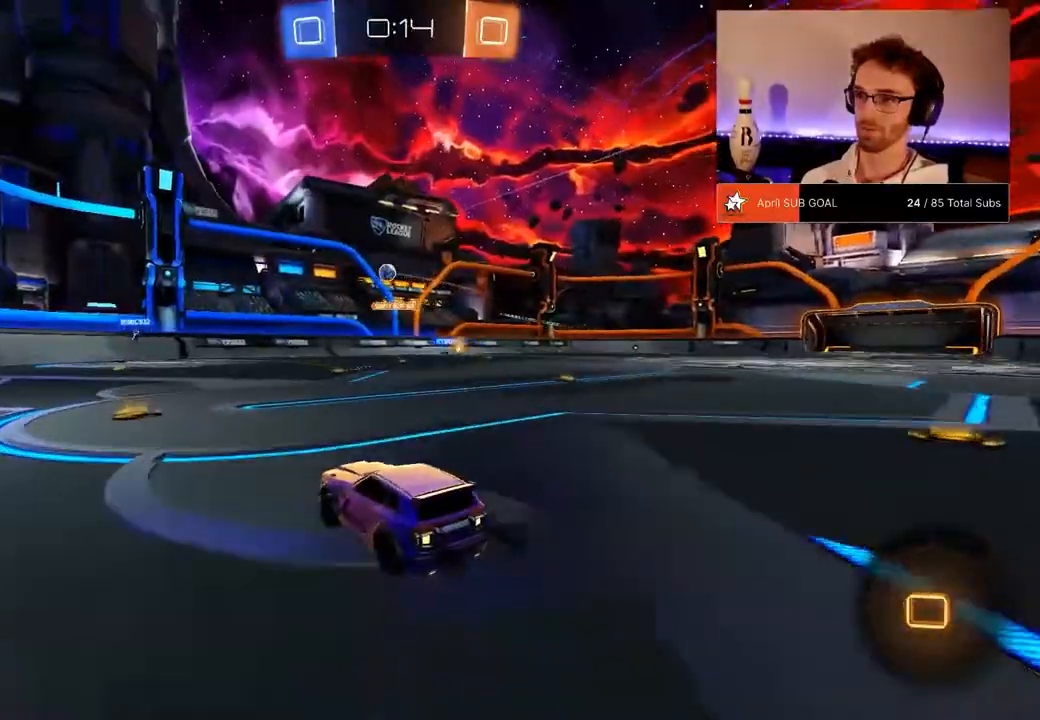
{"buttons": ["R2"], "left_stick": "right", "right_stick": "center", "events": [[134, "left_stick", "left"], [501, "left_stick", "right"]]}
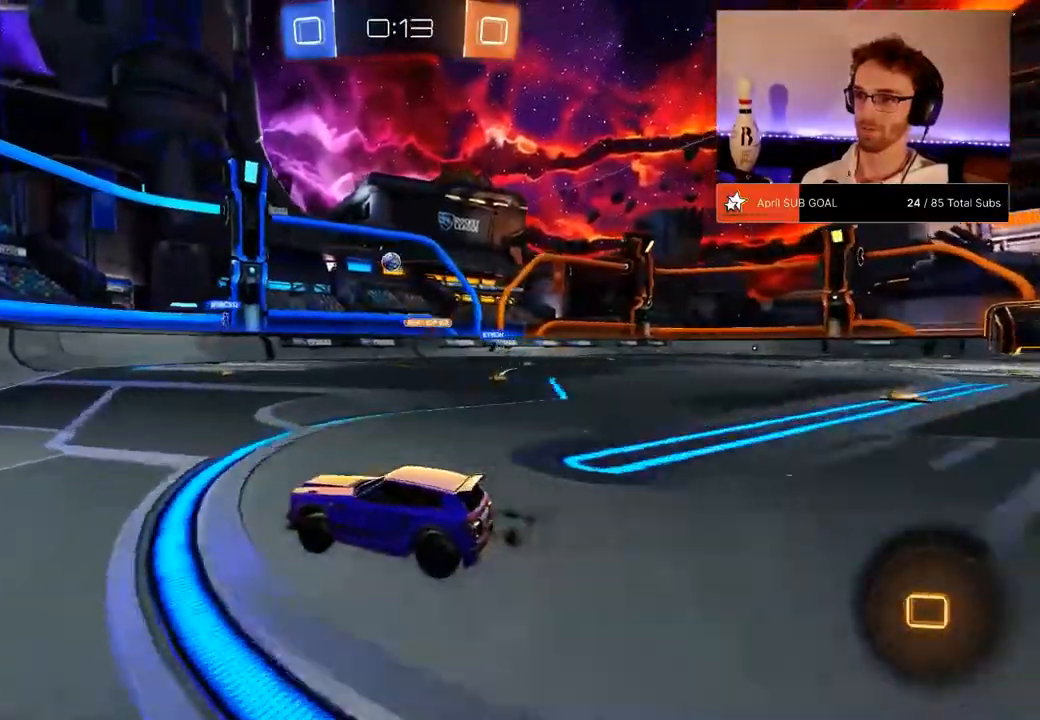
{"buttons": ["R2"], "left_stick": "right", "right_stick": "center", "events": [[33, "left_stick", "center"], [133, "left_stick", "down-left"], [267, "left_stick", "down-right"], [333, "X", "down"], [350, "left_stick", "right"], [483, "X", "up"]]}
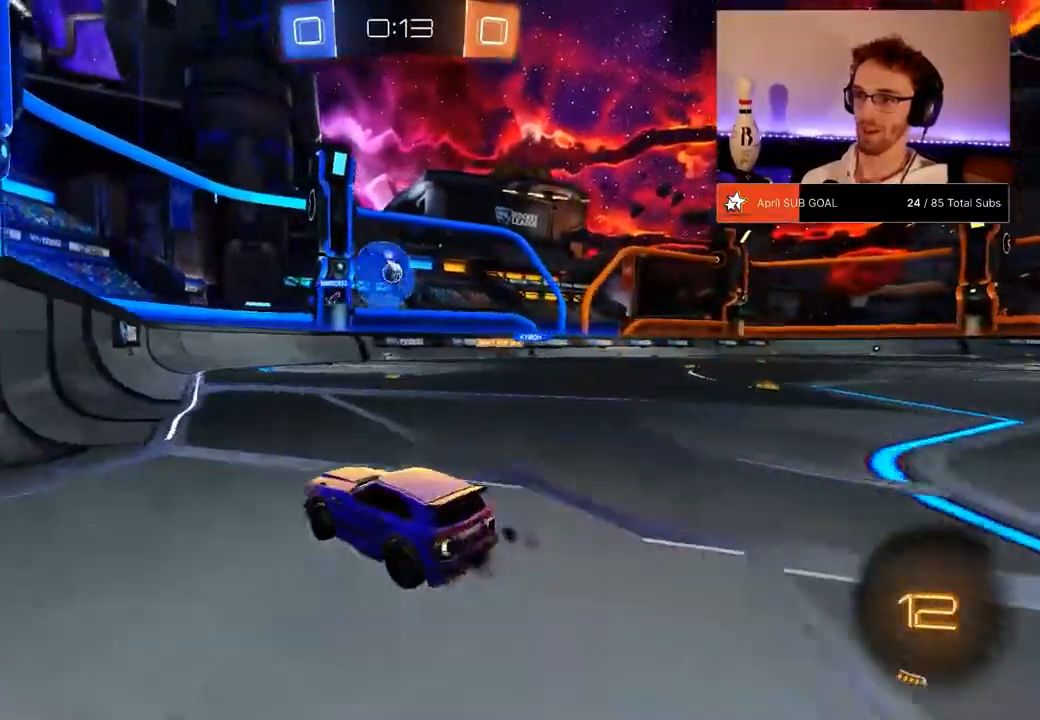
{"buttons": ["R2"], "left_stick": "center", "right_stick": "center", "events": [[167, "left_stick", "center"]]}